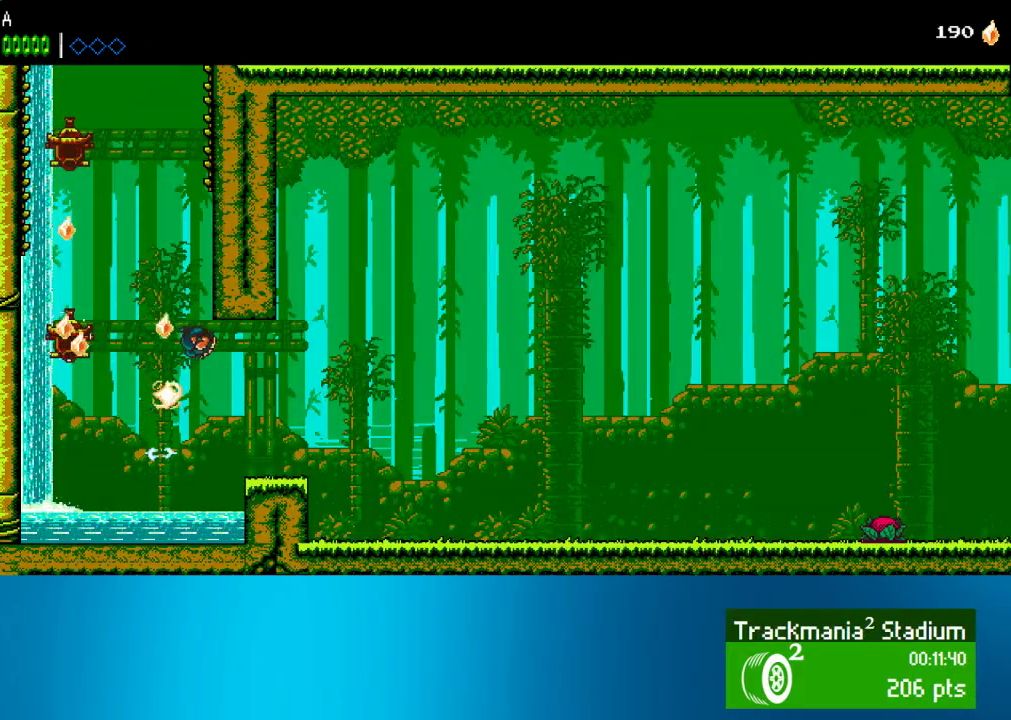
Gameplay with a controller (PlayStation layout); each line is a JSON object with the inputs held at the frame after it. "events" lists button and stick changes between this image and that frame as [ms after this image, input, new state], when the widget could be followed in between. Not read: L3 R3 right_stick.
{"buttons": ["DPAD_RIGHT"], "left_stick": "center", "events": []}
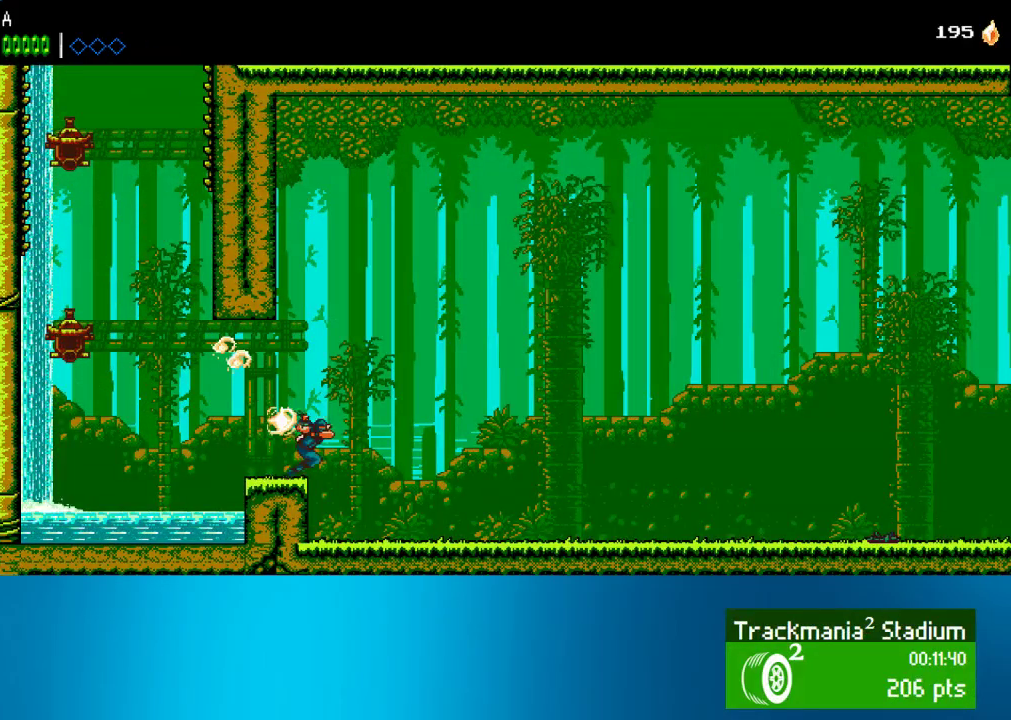
{"buttons": ["DPAD_RIGHT"], "left_stick": "center", "events": []}
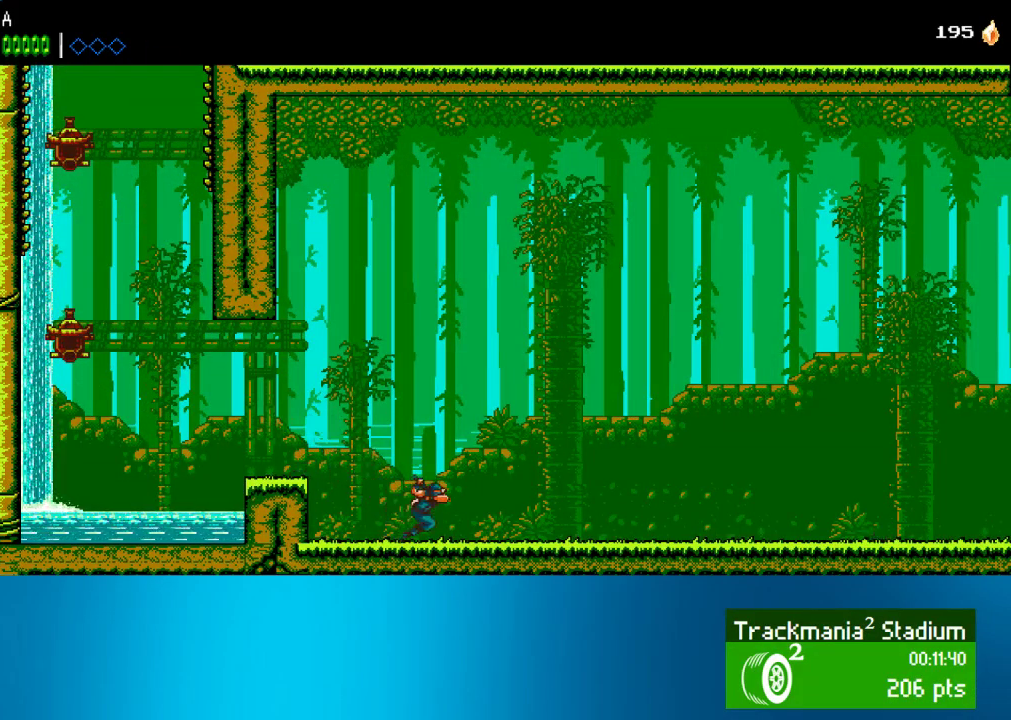
{"buttons": ["DPAD_RIGHT"], "left_stick": "center", "events": []}
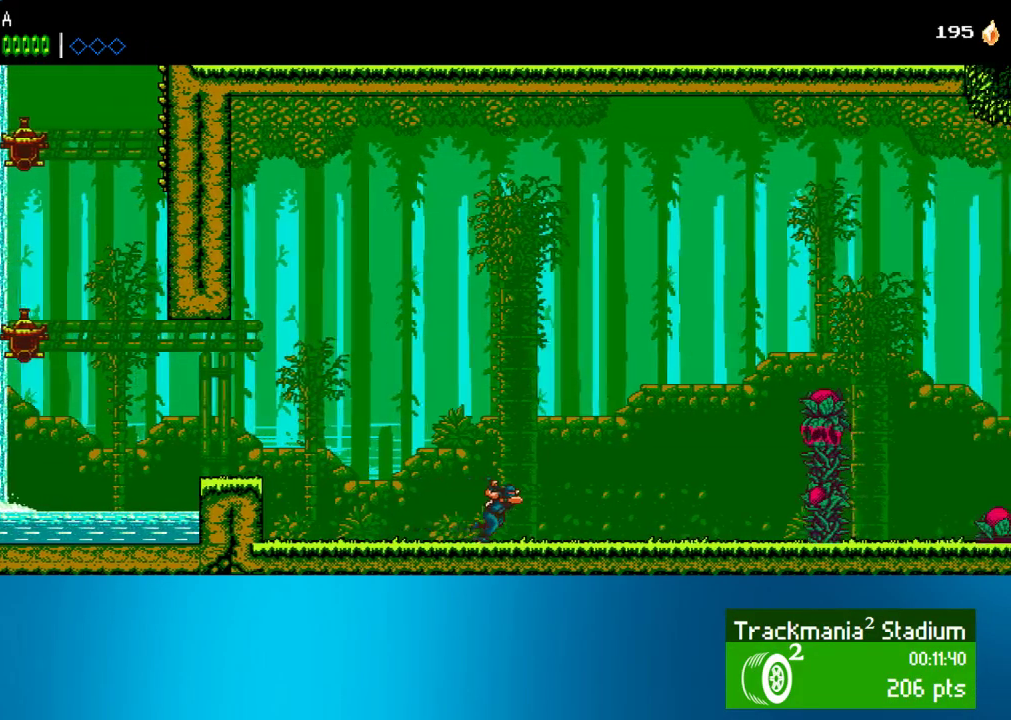
{"buttons": ["DPAD_RIGHT"], "left_stick": "center", "events": []}
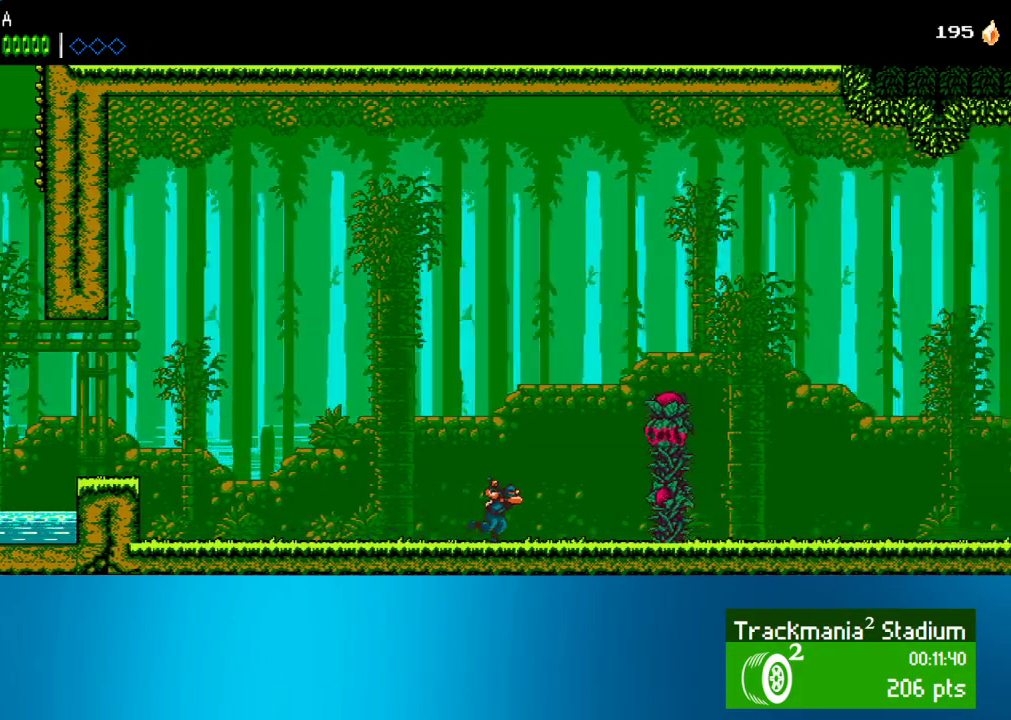
{"buttons": ["DPAD_RIGHT"], "left_stick": "center", "events": [[200, "SQUARE", "down"], [367, "SQUARE", "up"]]}
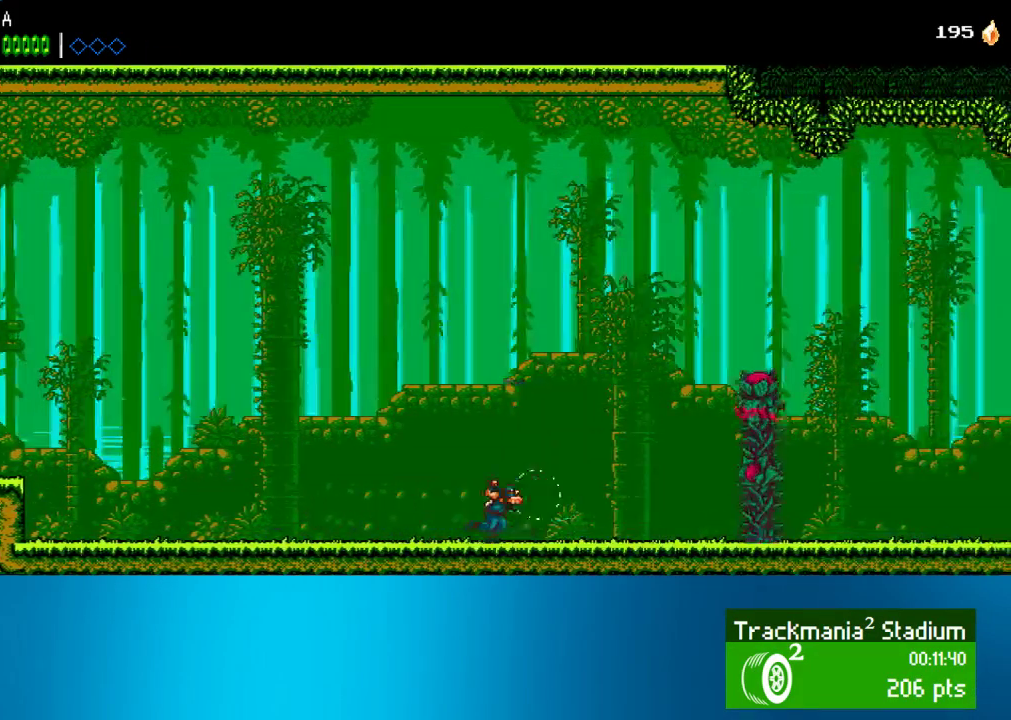
{"buttons": ["CROSS", "DPAD_RIGHT"], "left_stick": "center", "events": [[367, "CROSS", "down"]]}
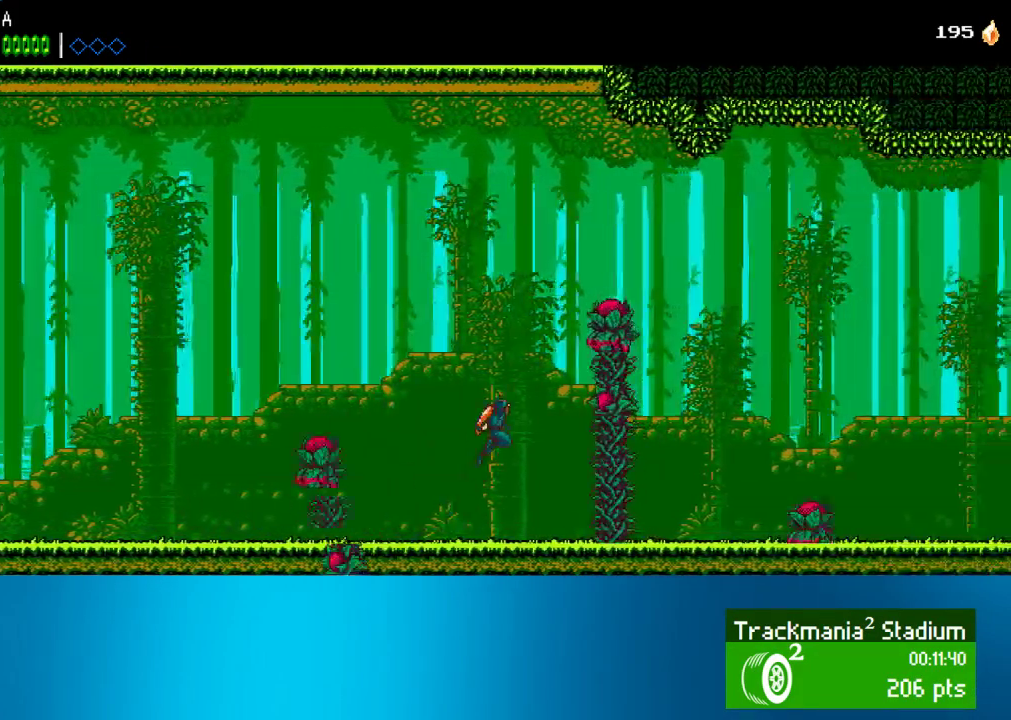
{"buttons": ["DPAD_RIGHT"], "left_stick": "center", "events": [[67, "CROSS", "up"], [200, "SQUARE", "down"], [300, "SQUARE", "up"]]}
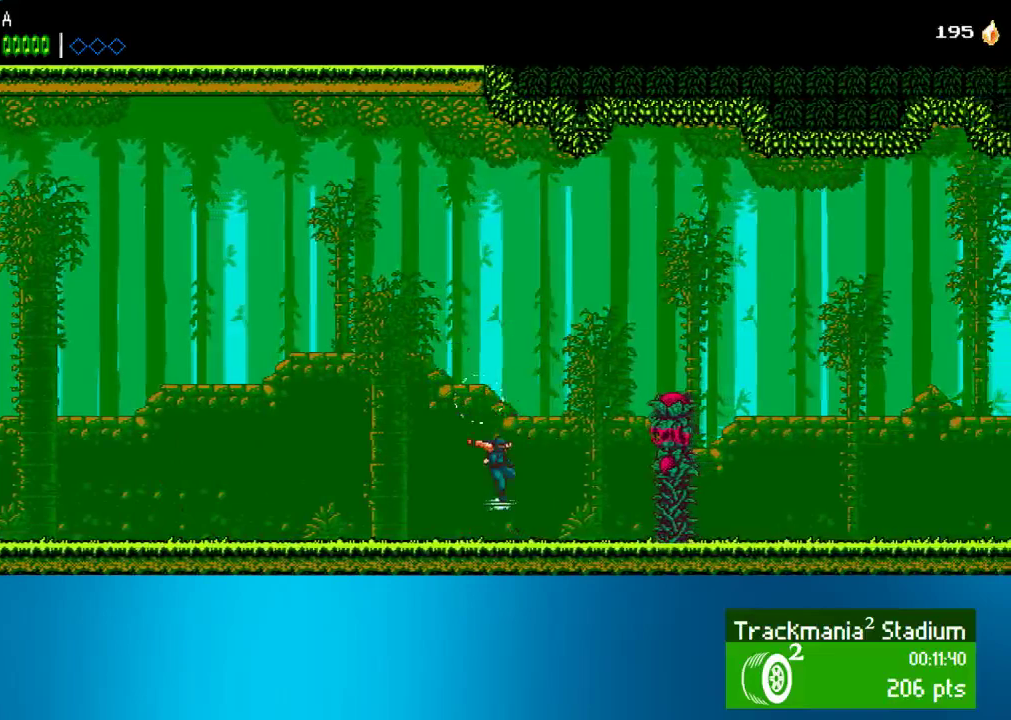
{"buttons": ["DPAD_RIGHT"], "left_stick": "center", "events": [[333, "CROSS", "down"], [400, "CROSS", "up"], [400, "SQUARE", "down"], [467, "SQUARE", "up"]]}
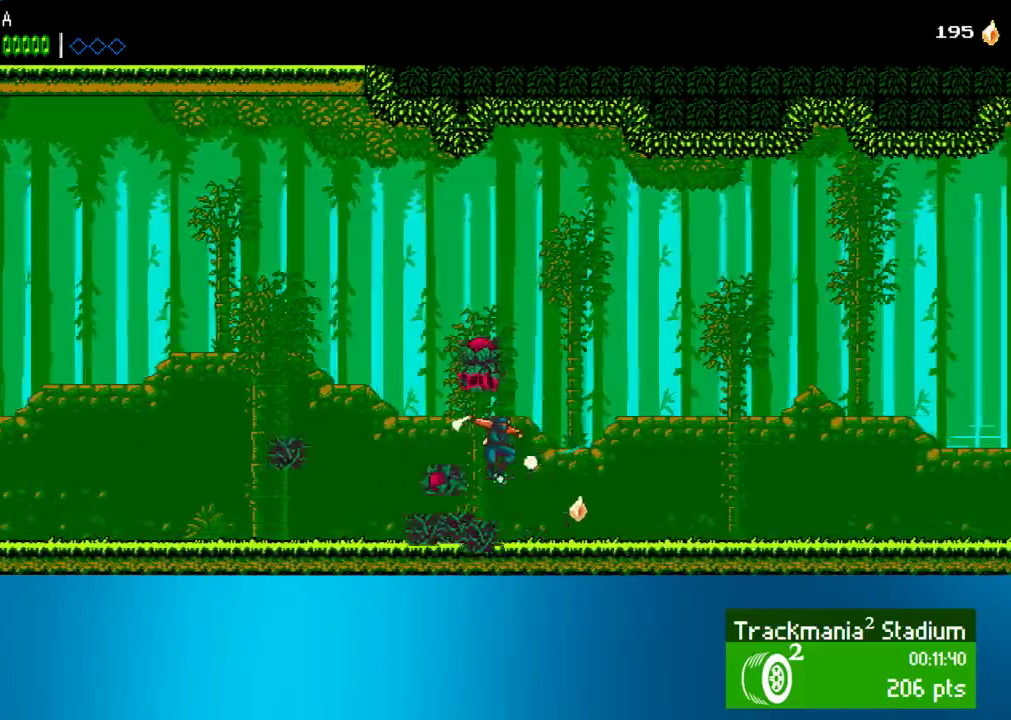
{"buttons": ["DPAD_RIGHT"], "left_stick": "center", "events": []}
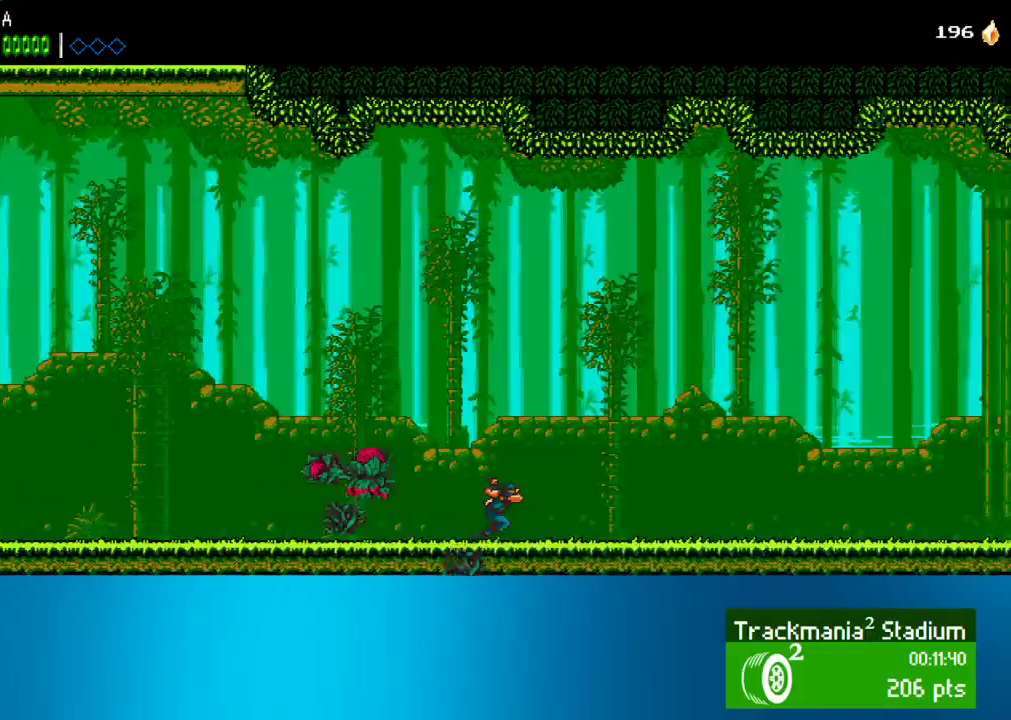
{"buttons": ["DPAD_RIGHT"], "left_stick": "center", "events": []}
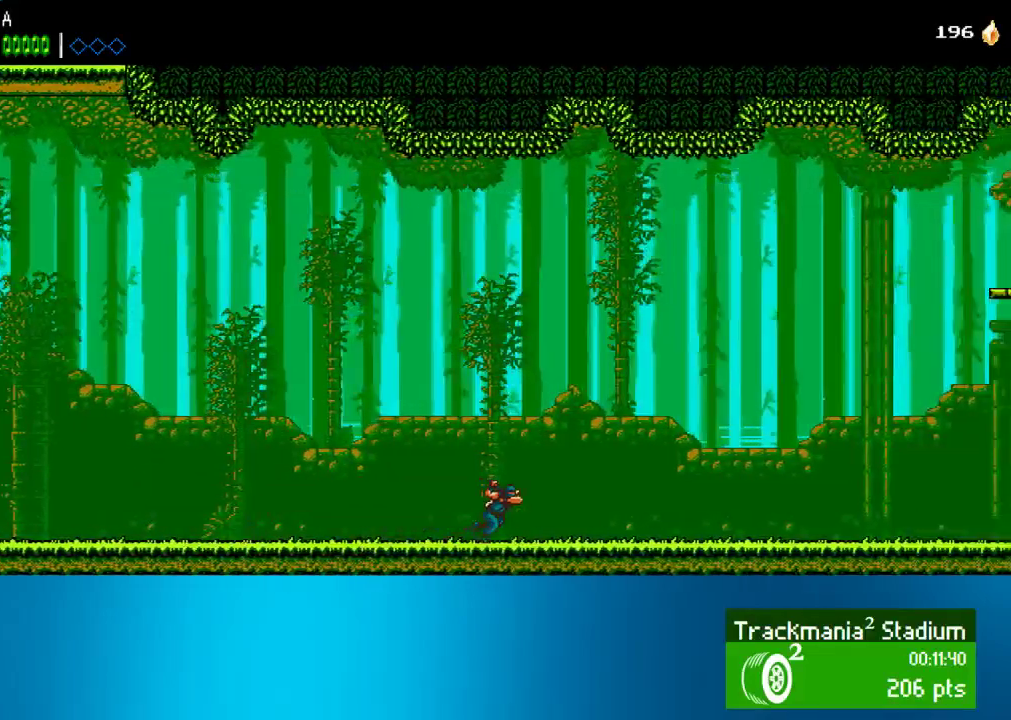
{"buttons": ["DPAD_RIGHT"], "left_stick": "center", "events": []}
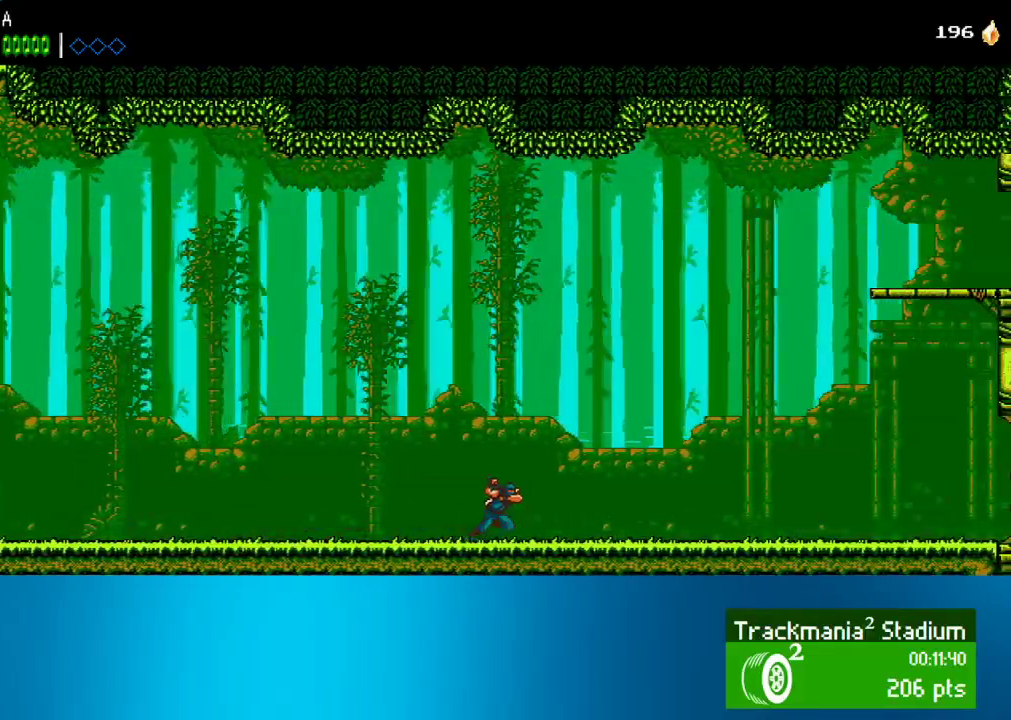
{"buttons": ["DPAD_RIGHT"], "left_stick": "center", "events": []}
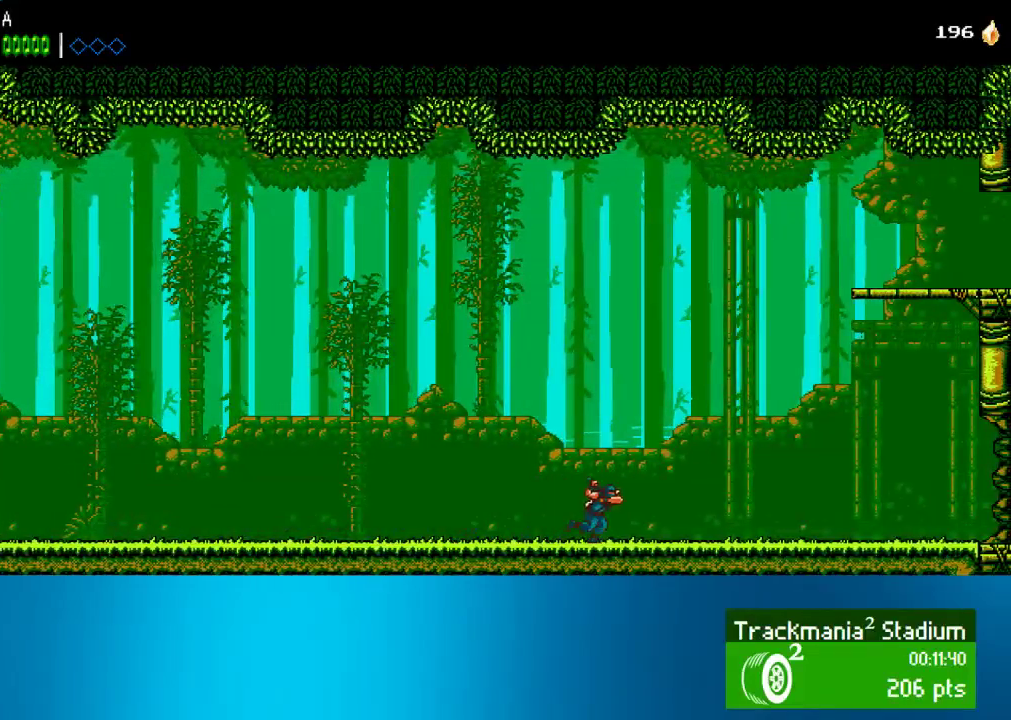
{"buttons": ["DPAD_RIGHT"], "left_stick": "center", "events": []}
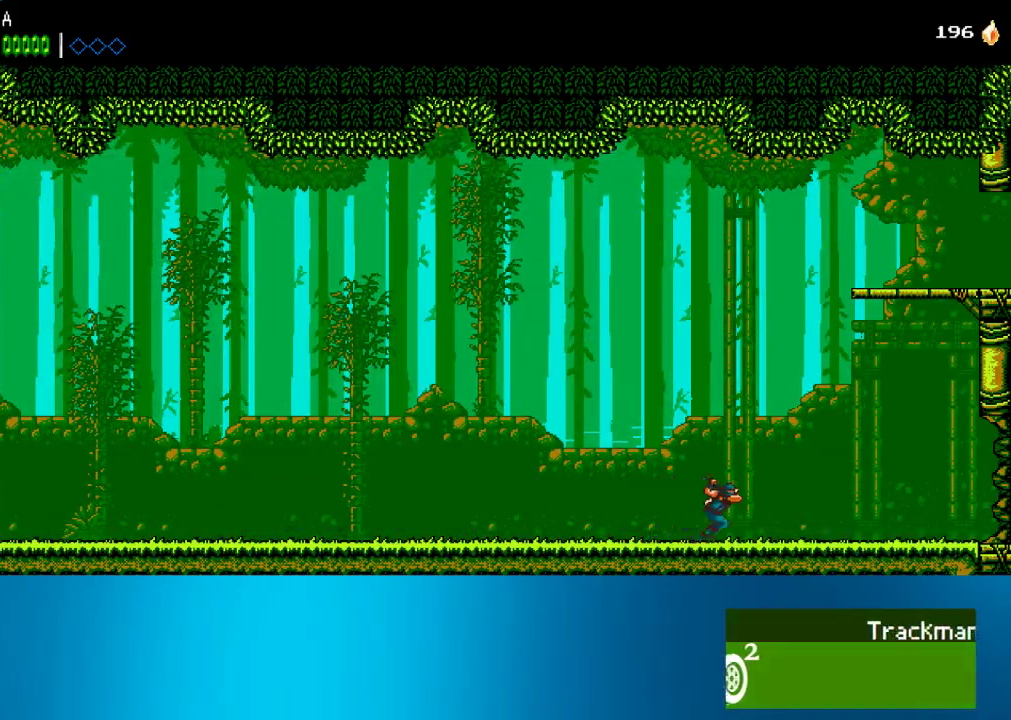
{"buttons": ["DPAD_RIGHT"], "left_stick": "center", "events": []}
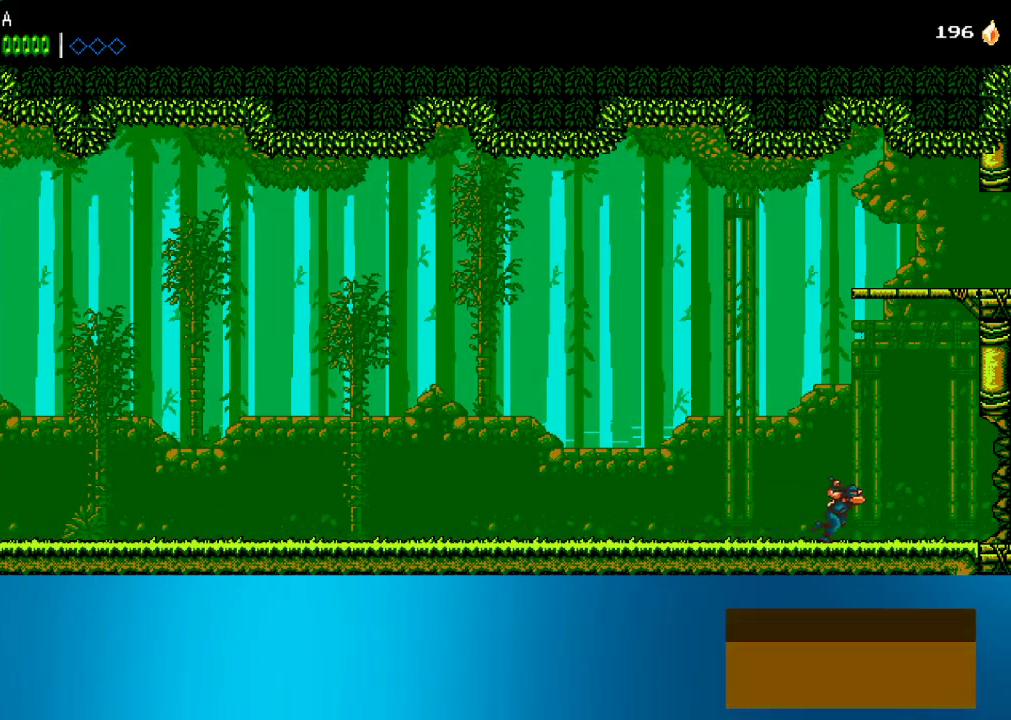
{"buttons": ["DPAD_RIGHT"], "left_stick": "center", "events": [[100, "CROSS", "down"], [417, "CROSS", "up"]]}
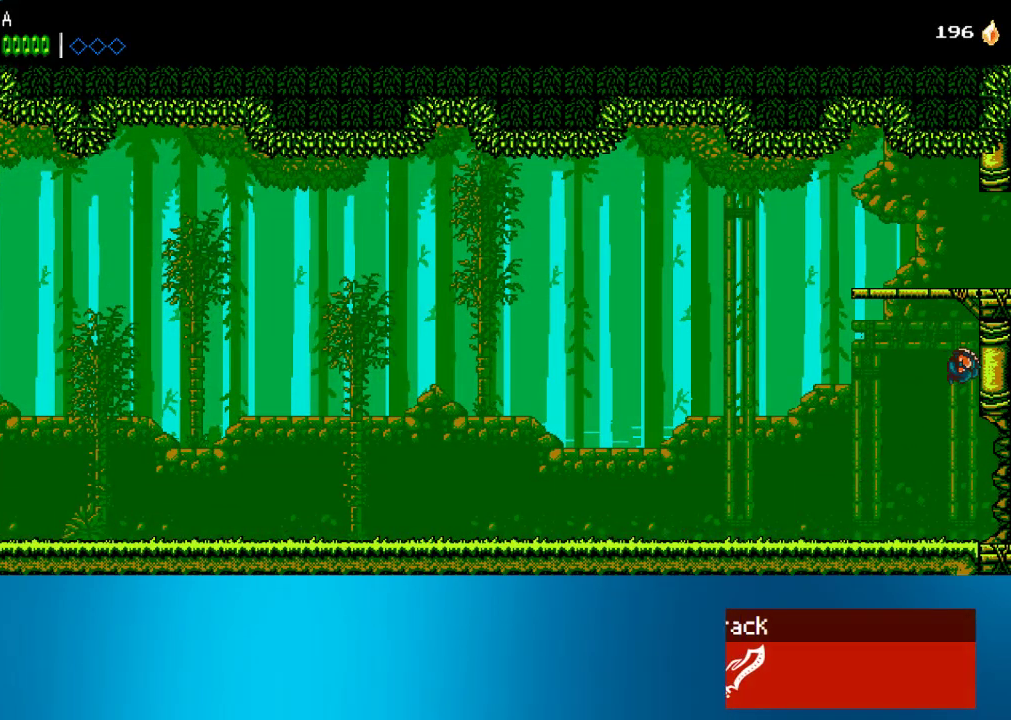
{"buttons": ["DPAD_RIGHT"], "left_stick": "center", "events": [[33, "CROSS", "down"], [300, "CROSS", "up"]]}
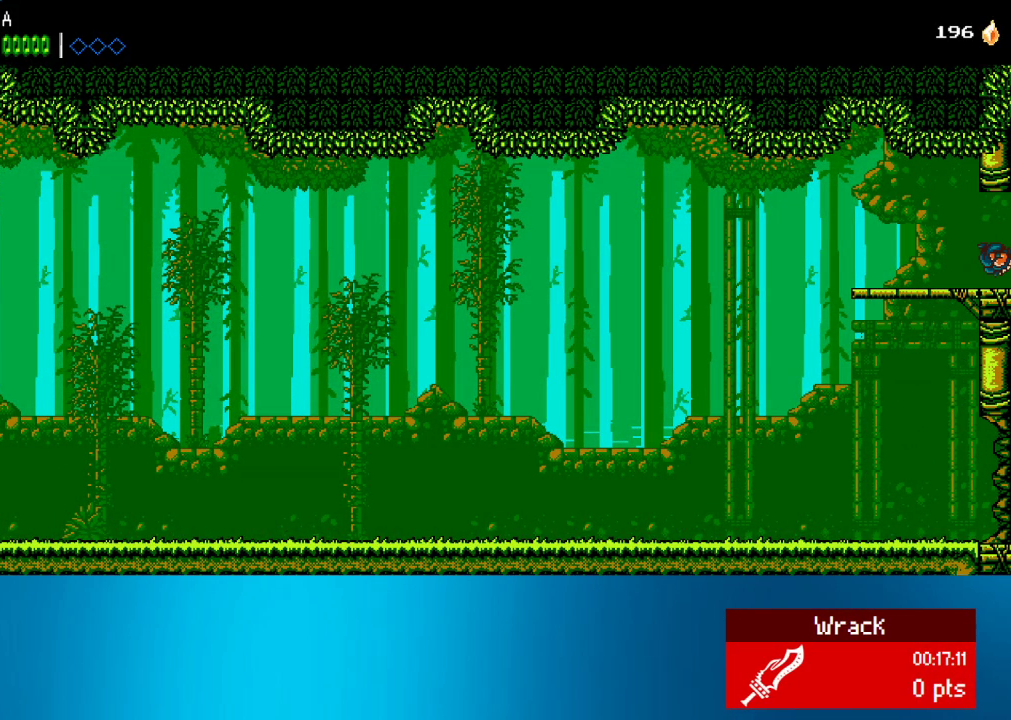
{"buttons": ["DPAD_RIGHT"], "left_stick": "center", "events": []}
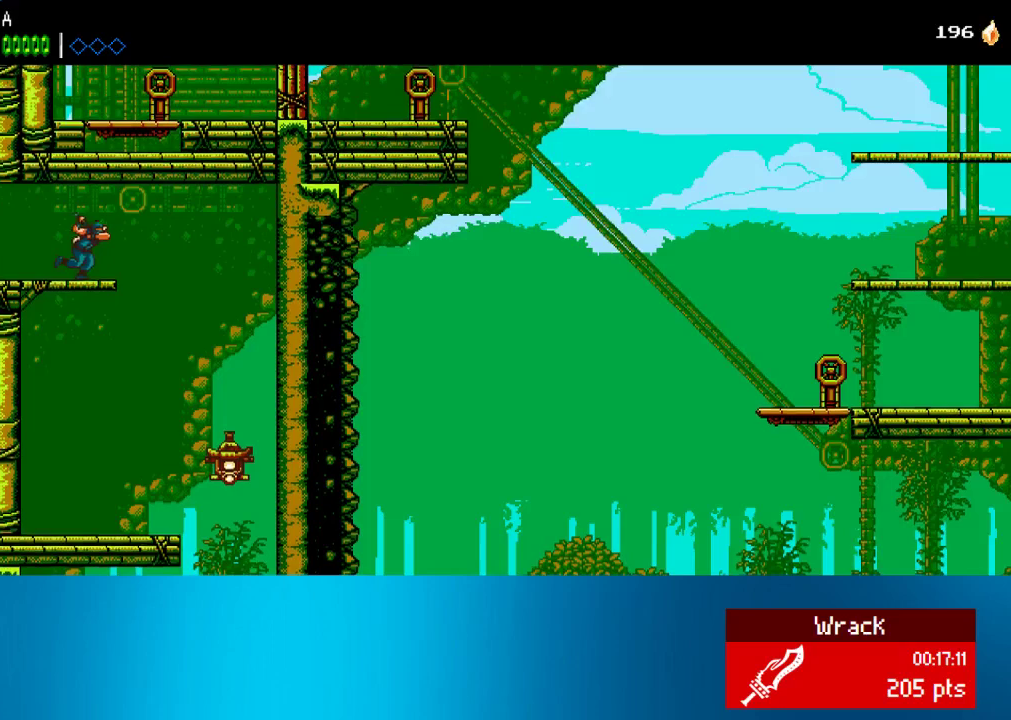
{"buttons": [], "left_stick": "center", "events": [[500, "DPAD_RIGHT", "up"]]}